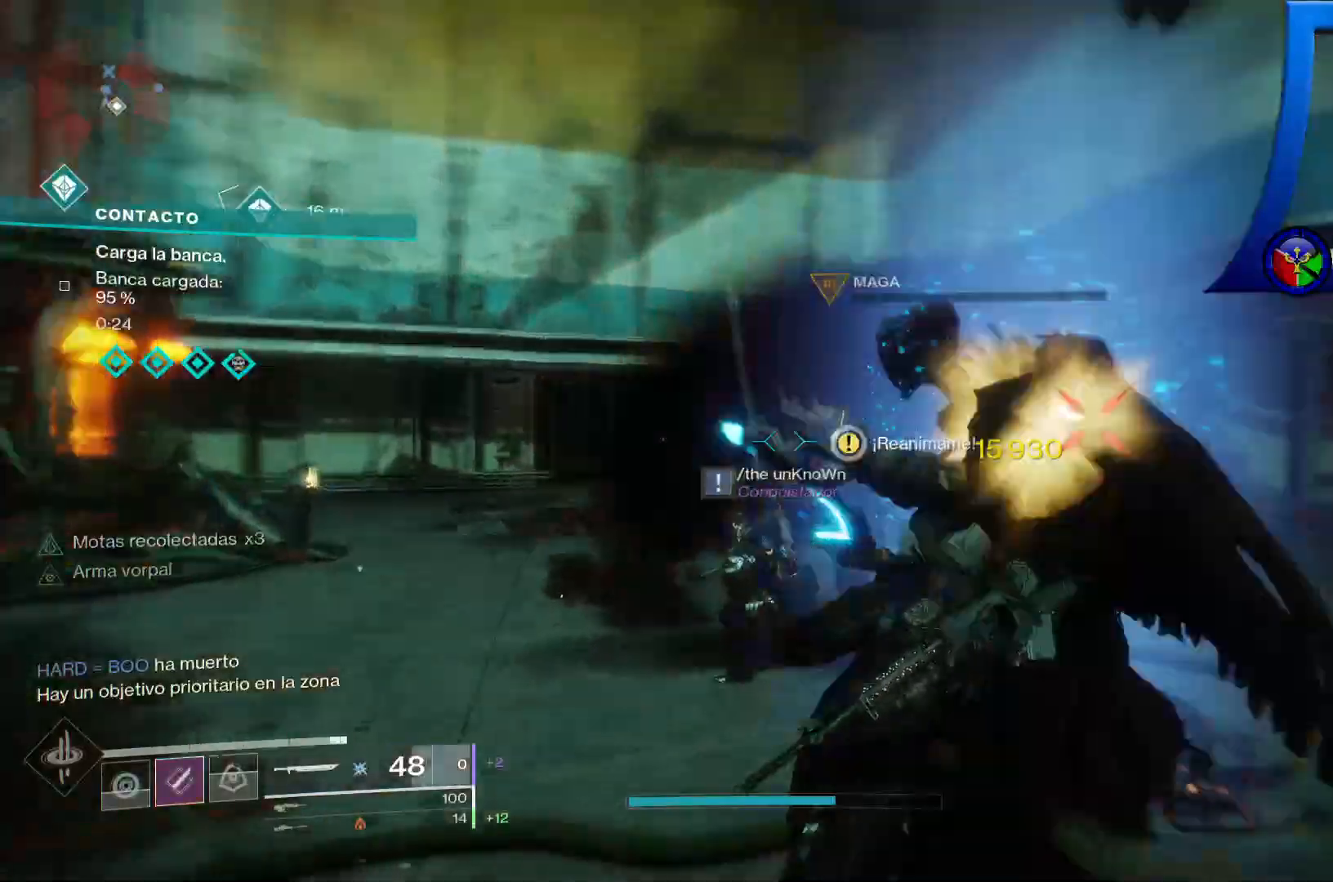
Gameplay with a controller (Xbox layout); each line is a JSON object with the inputs held at the frame after it. "events" lists button and stick changes between this image and that frame as [ms after this image, input, new state], when the widget could be followed in between. Not read: HOME L3.
{"buttons": [], "left_stick": "up-left", "right_stick": "center", "events": [[133, "left_stick", "center"], [400, "right_stick", "center"], [417, "left_stick", "up-left"]]}
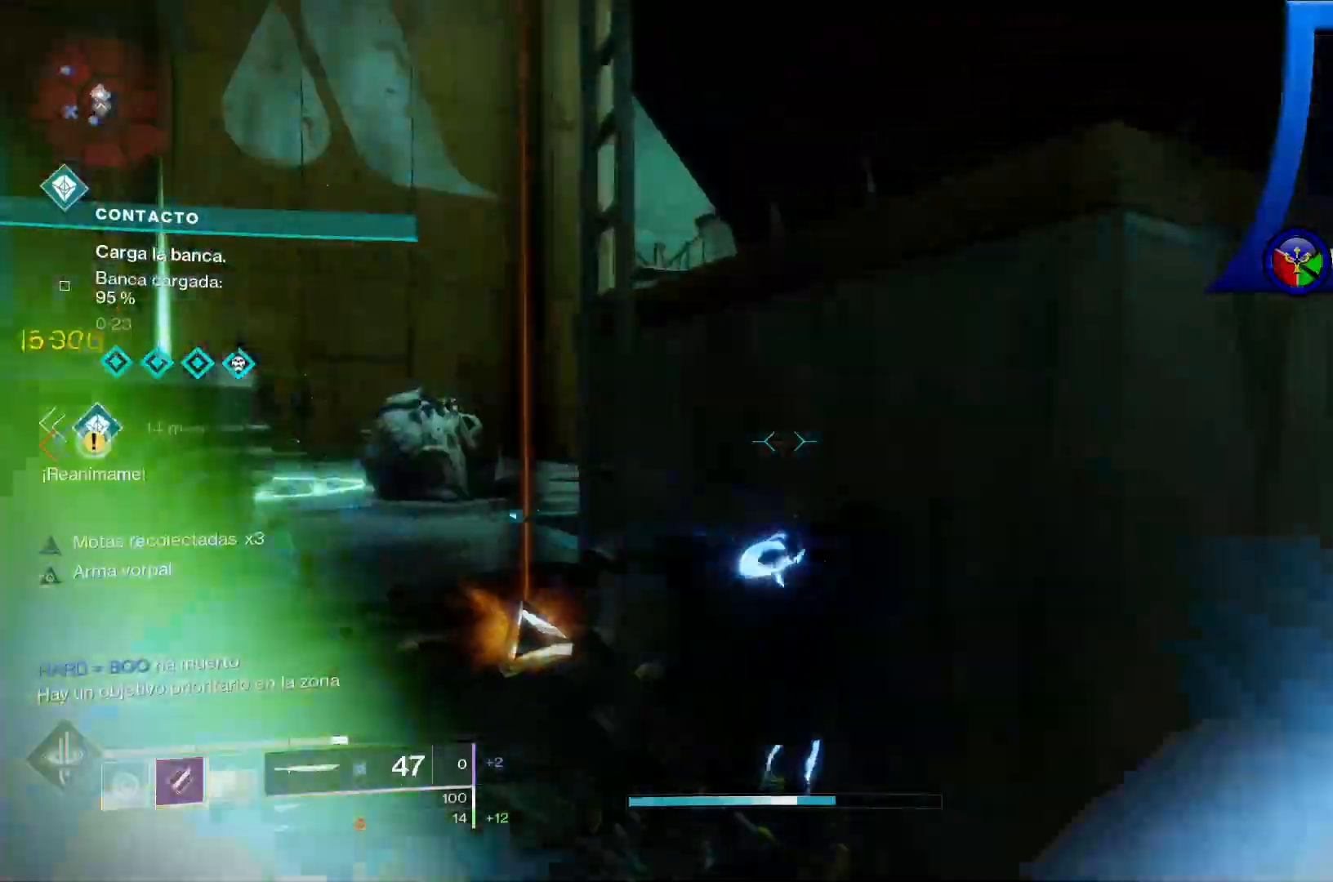
{"buttons": [], "left_stick": "center", "right_stick": "center"}
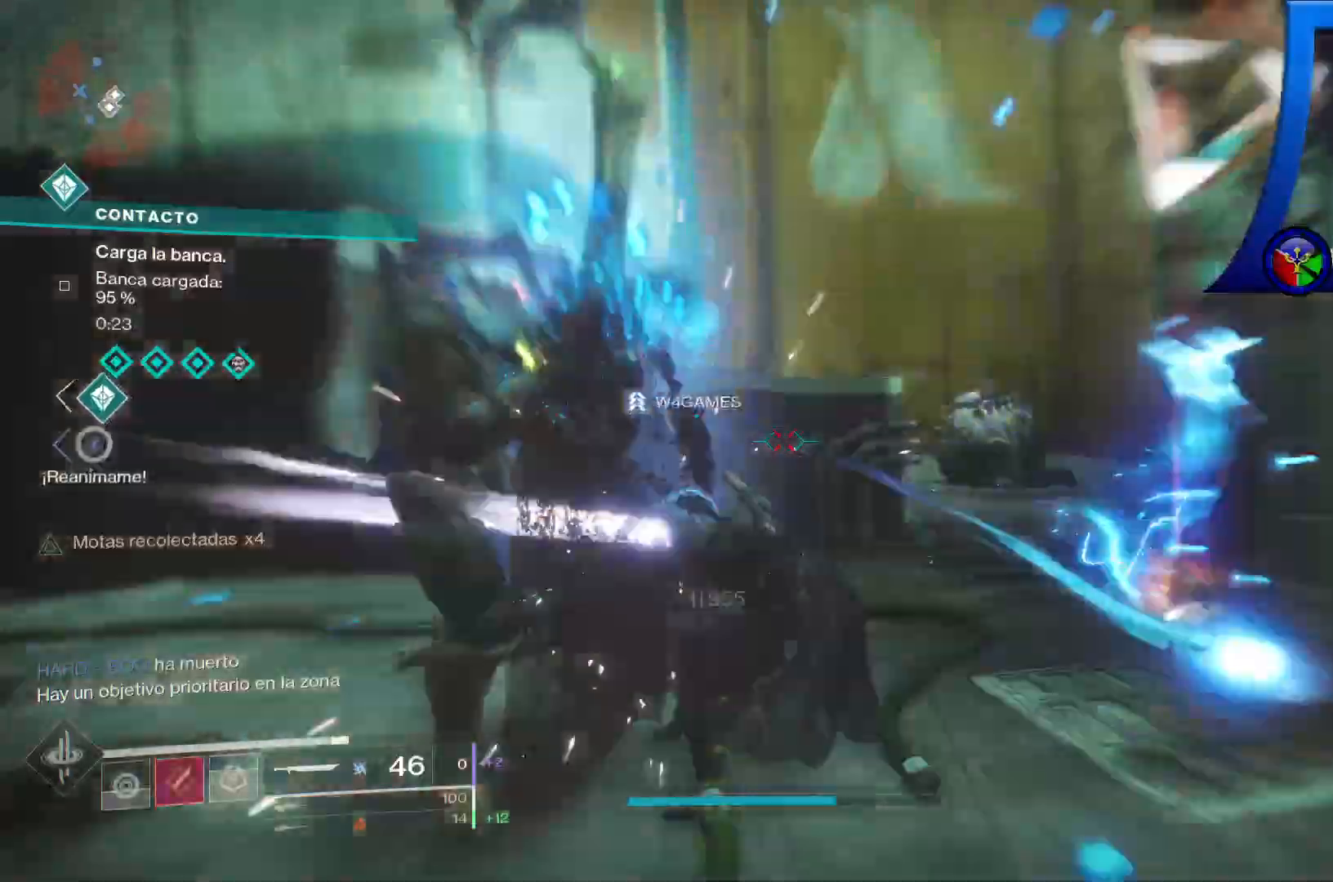
{"buttons": ["R1"], "left_stick": "center", "right_stick": "center", "events": [[117, "Y", "down"], [133, "Y", "up"], [383, "R1", "down"]]}
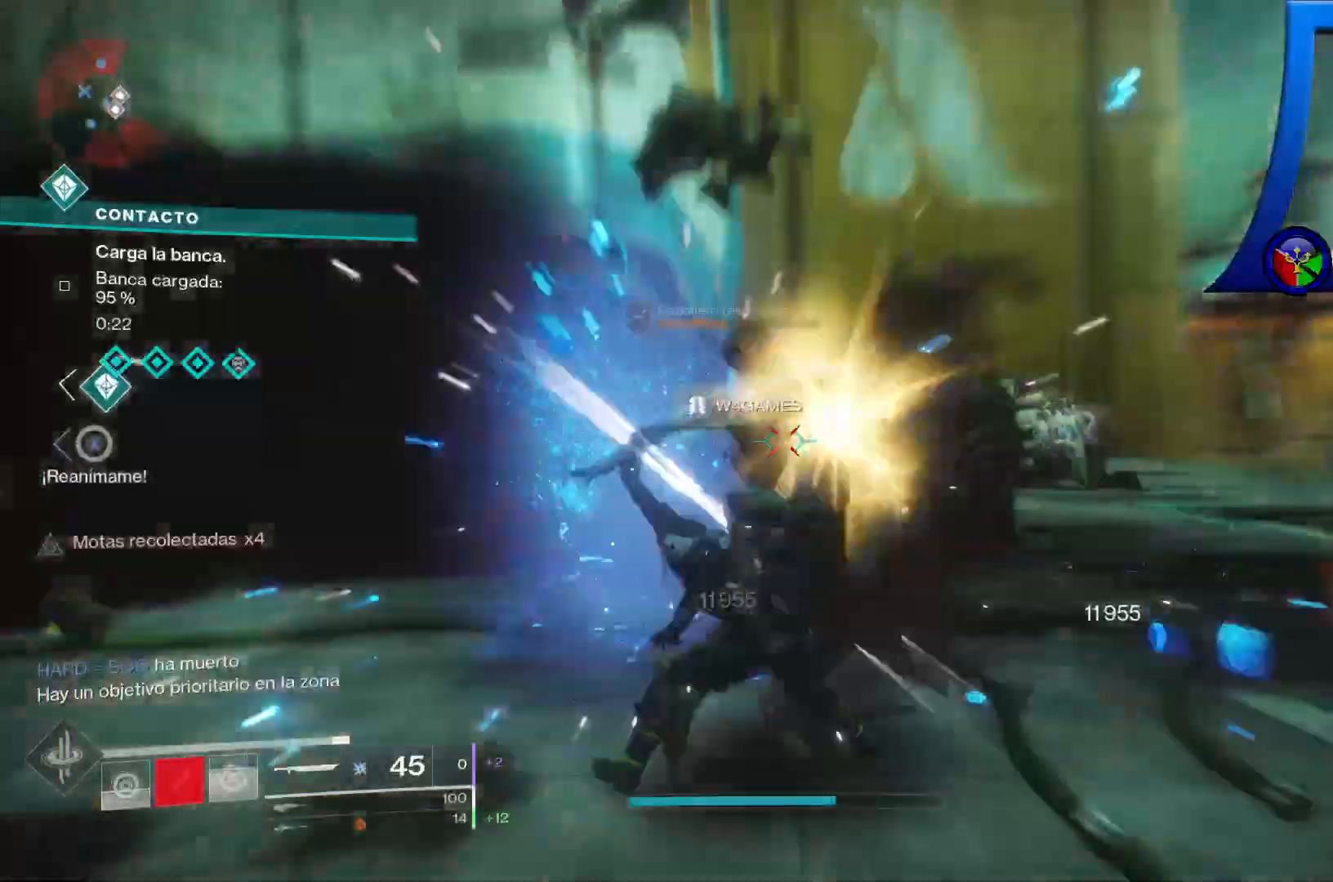
{"buttons": [], "left_stick": "center", "right_stick": "down-right", "events": [[17, "R1", "up"], [417, "right_stick", "down-right"]]}